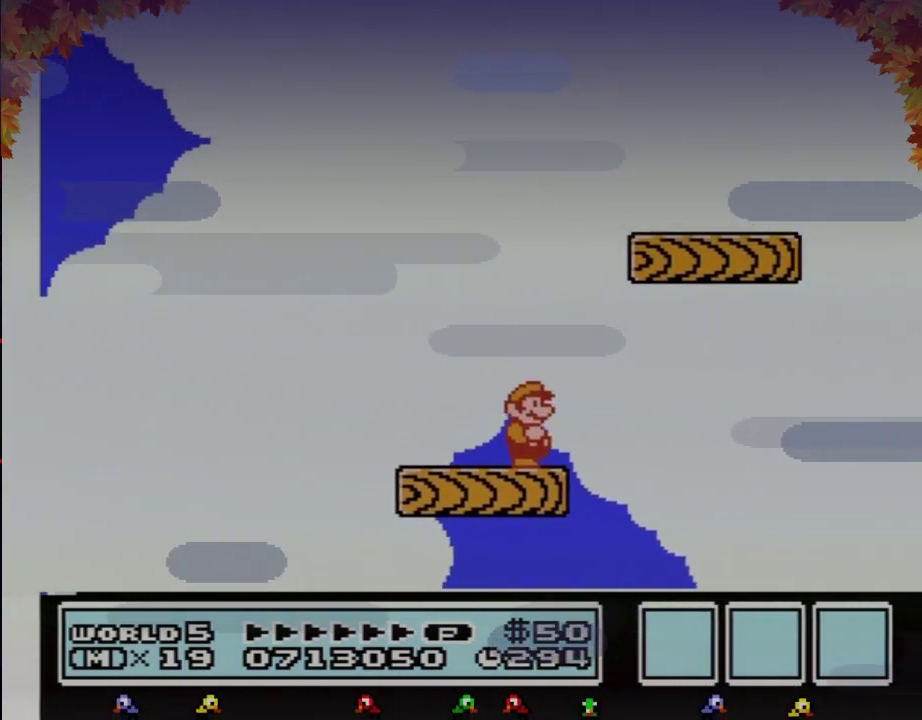
Gameplay with a controller (Nintendo layout); each line is a JSON object with the inputs held at the frame after it. "events" lists button and stick changes between this image and that frame as [ms after this image, input, new state], when the widget could be followed in between. Not read: L3 R3.
{"buttons": ["B", "DPAD_RIGHT"], "events": [[50, "DPAD_RIGHT", "down"], [117, "A", "down"], [467, "A", "up"]]}
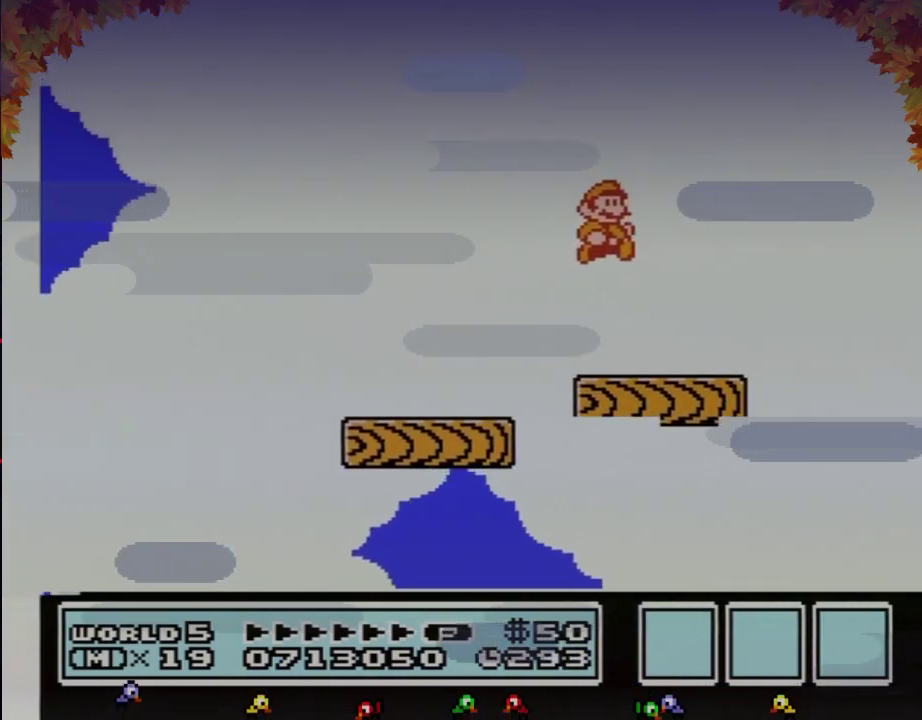
{"buttons": ["B", "DPAD_RIGHT"], "events": [[50, "DPAD_RIGHT", "up"], [150, "DPAD_LEFT", "down"], [367, "DPAD_LEFT", "up"], [500, "DPAD_RIGHT", "down"]]}
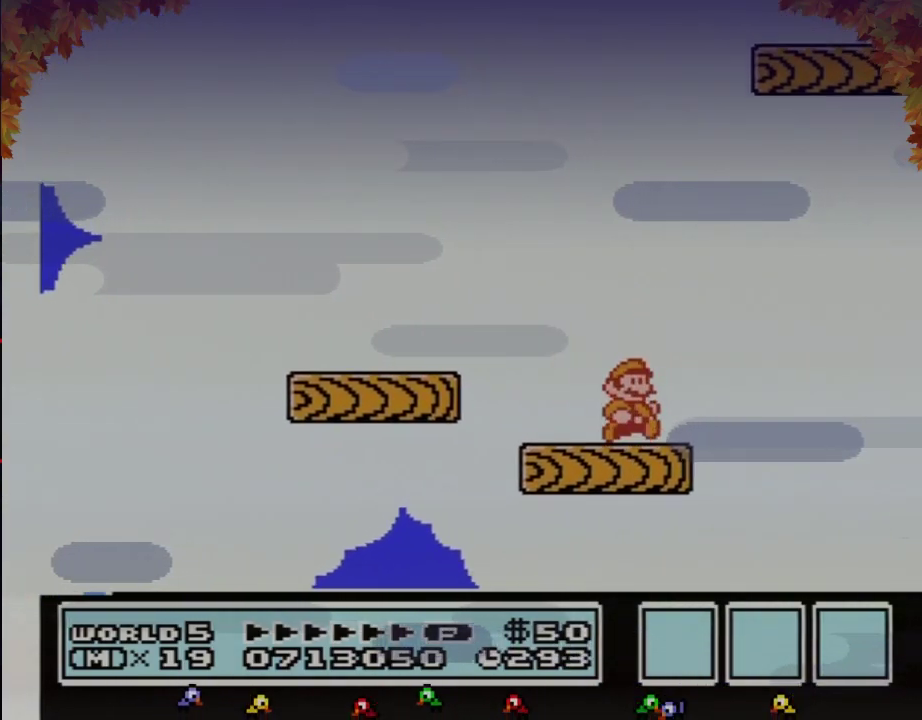
{"buttons": [], "events": [[50, "B", "up"], [50, "DPAD_RIGHT", "up"], [467, "B", "down"], [500, "B", "up"]]}
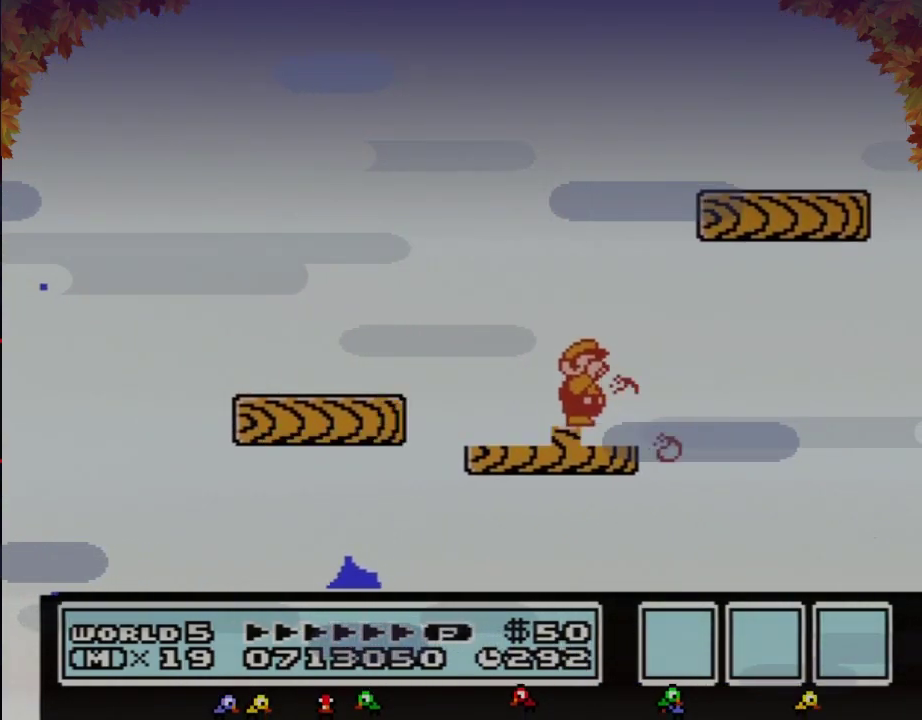
{"buttons": ["A", "B", "DPAD_RIGHT"], "events": [[17, "B", "down"], [83, "B", "up"], [217, "B", "down"], [267, "DPAD_RIGHT", "down"], [367, "A", "down"]]}
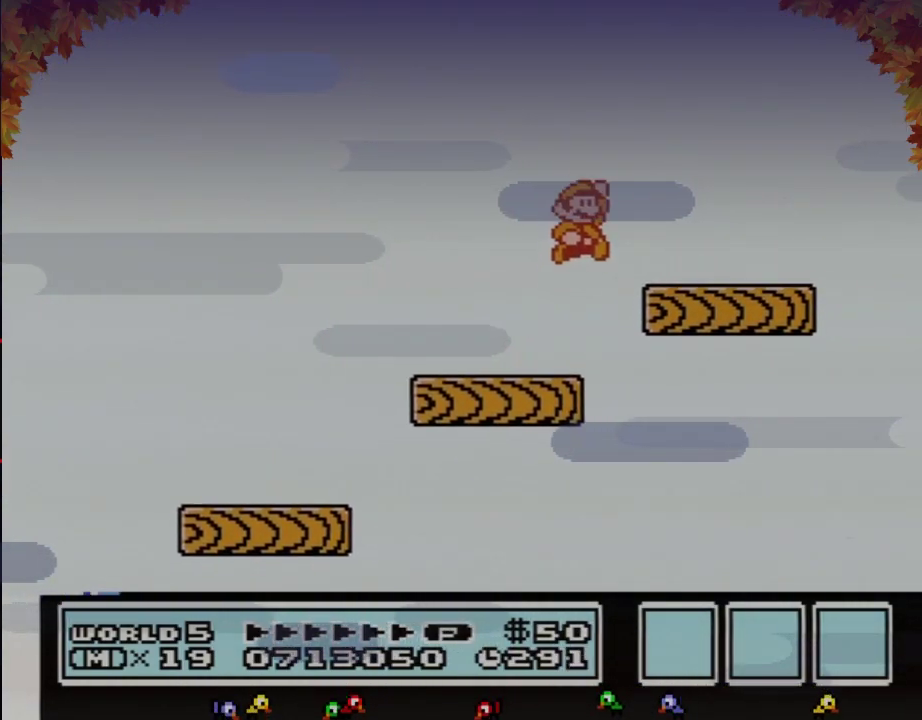
{"buttons": ["B", "DPAD_LEFT"], "events": [[117, "A", "up"], [183, "DPAD_RIGHT", "up"], [367, "DPAD_LEFT", "down"]]}
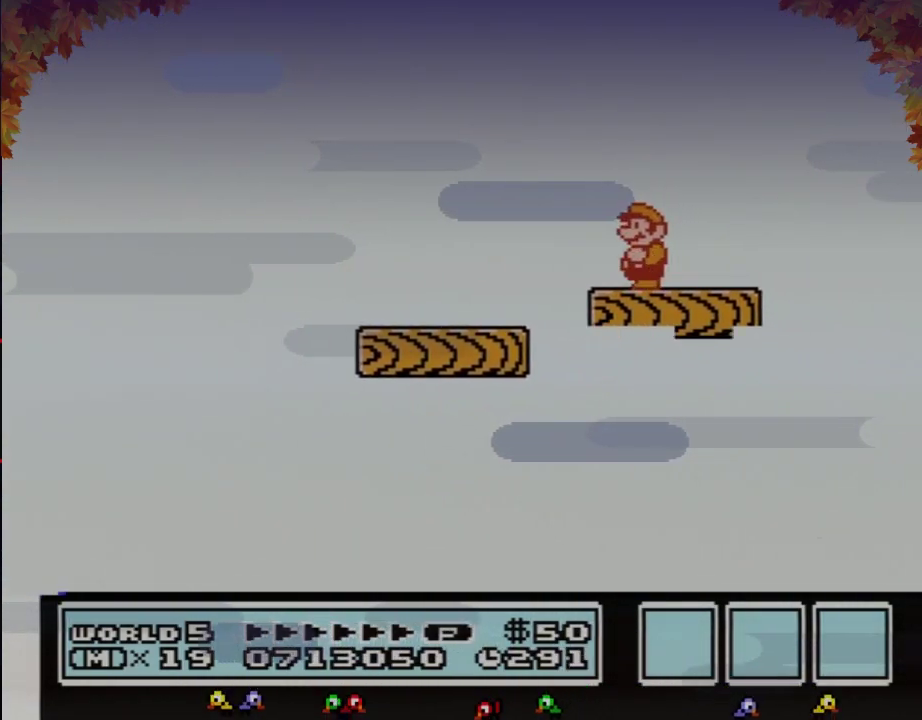
{"buttons": ["B"], "events": [[17, "DPAD_LEFT", "up"], [150, "DPAD_RIGHT", "down"], [250, "B", "up"], [250, "DPAD_RIGHT", "up"], [433, "B", "down"]]}
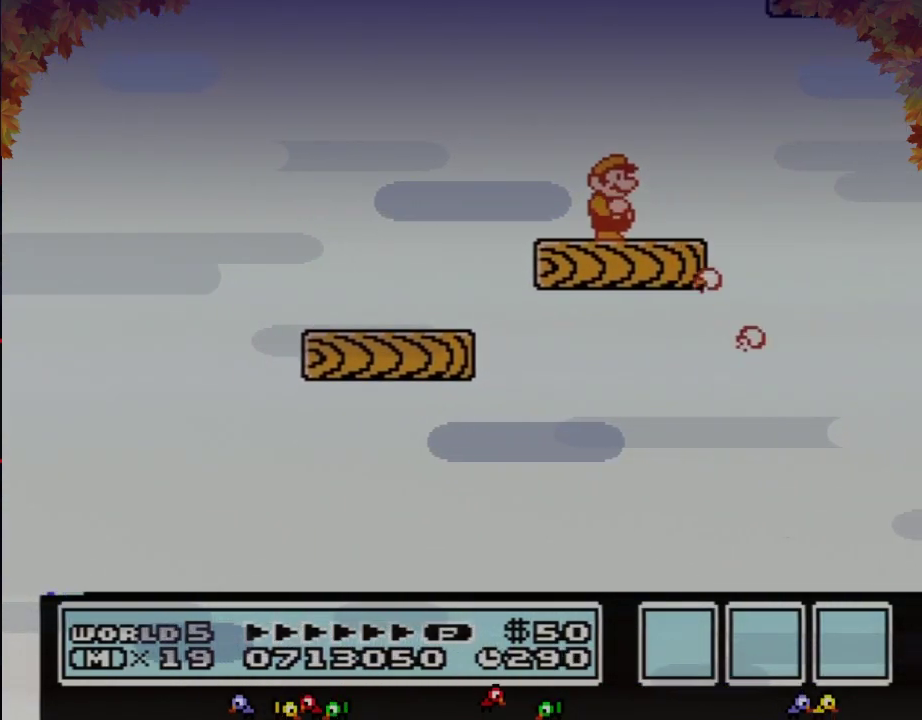
{"buttons": ["B"], "events": [[17, "B", "up"], [117, "B", "down"]]}
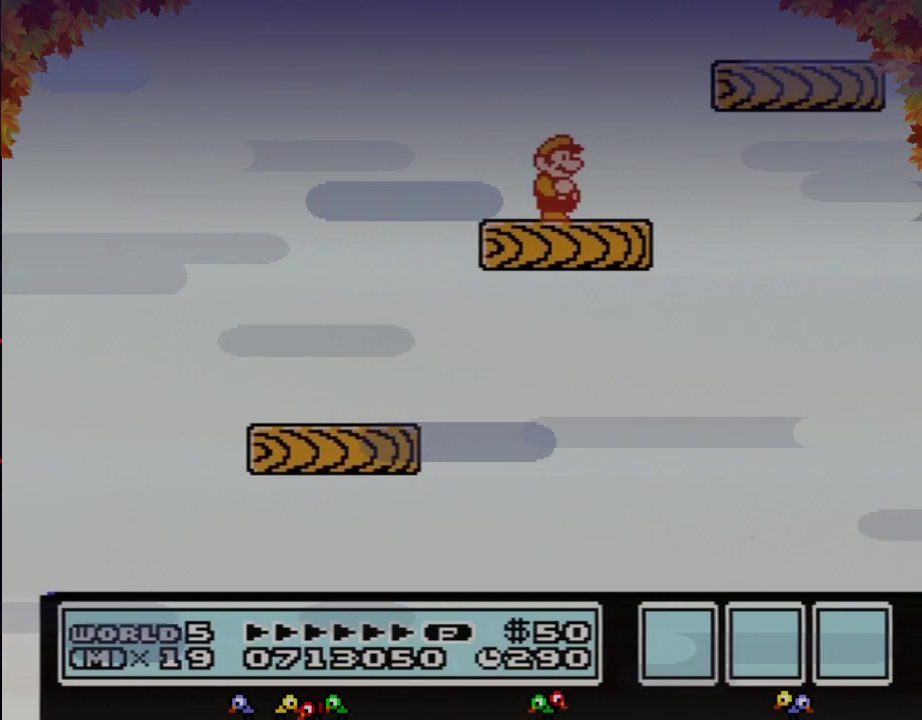
{"buttons": ["B", "DPAD_RIGHT"], "events": [[83, "DPAD_RIGHT", "down"], [250, "A", "down"], [433, "A", "up"]]}
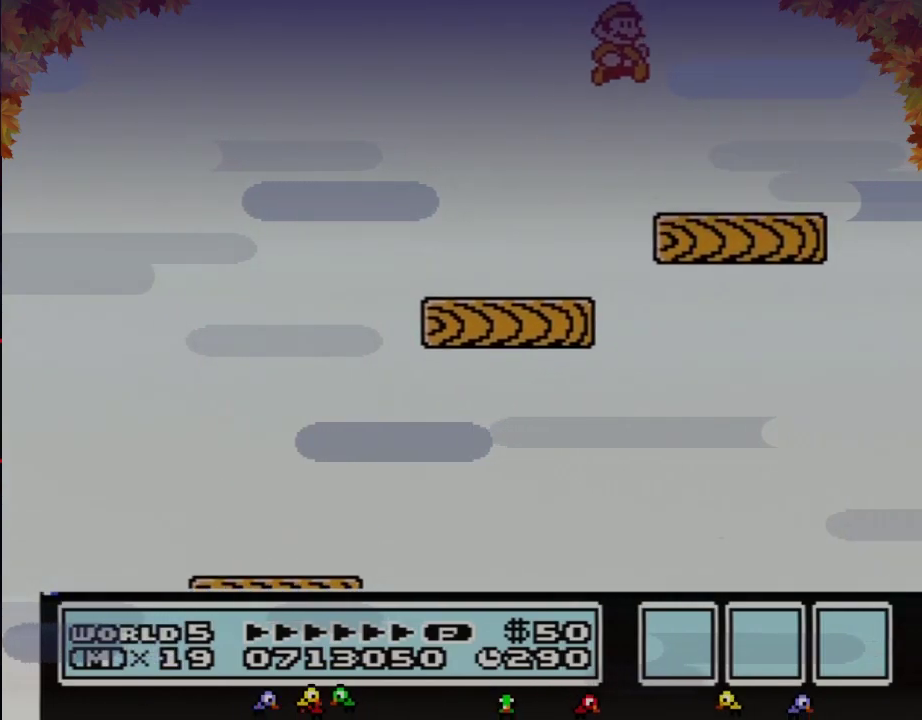
{"buttons": ["DPAD_RIGHT"], "events": [[117, "DPAD_RIGHT", "up"], [183, "B", "up"], [217, "DPAD_LEFT", "down"], [400, "DPAD_LEFT", "up"], [500, "DPAD_RIGHT", "down"]]}
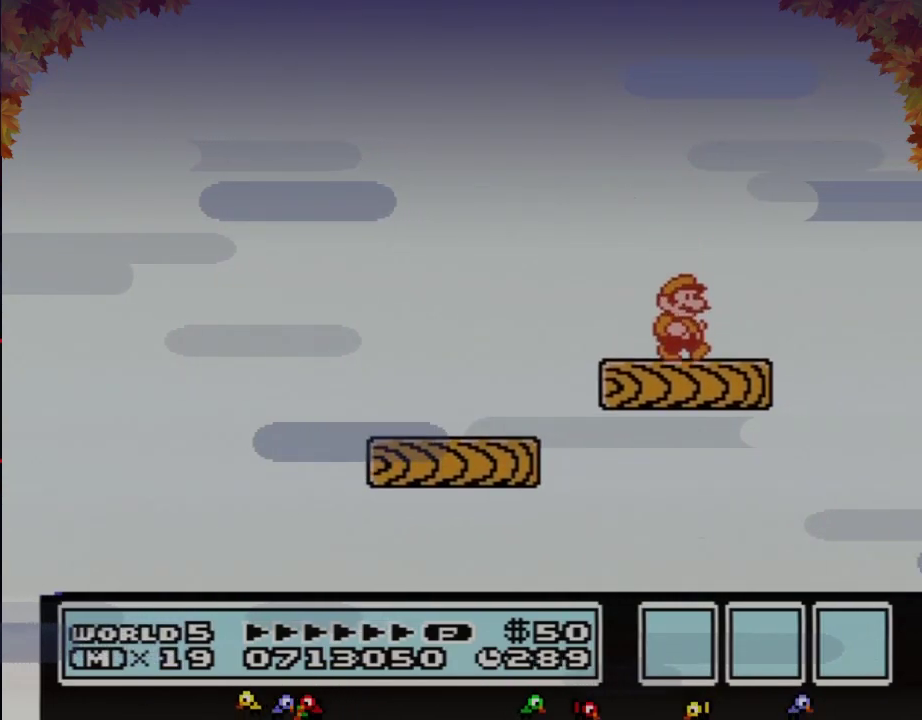
{"buttons": [], "events": [[83, "DPAD_RIGHT", "up"]]}
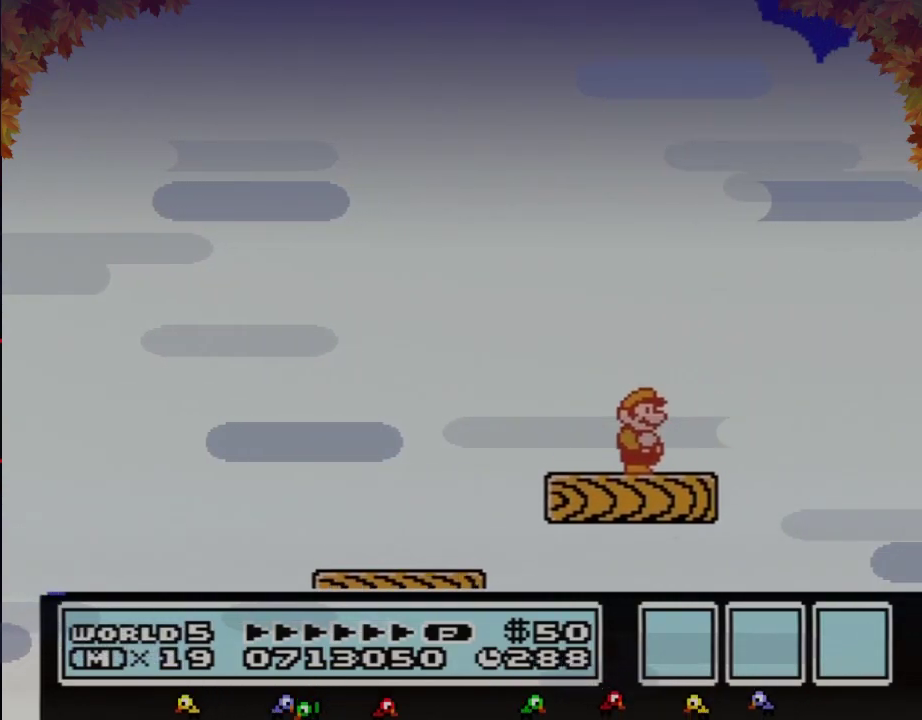
{"buttons": [], "events": []}
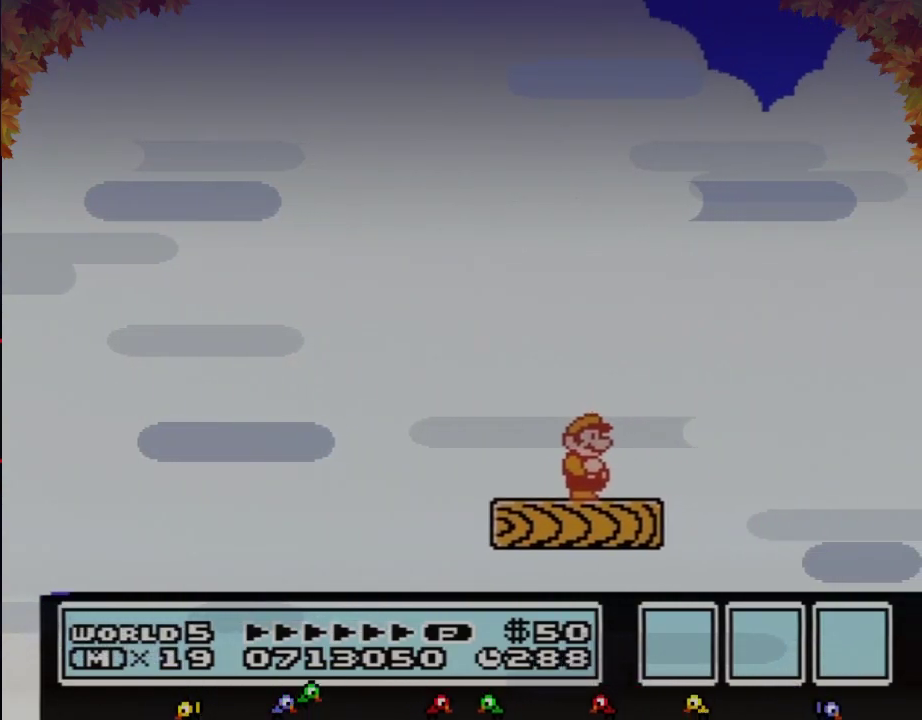
{"buttons": [], "events": [[200, "B", "down"], [283, "B", "up"], [317, "DPAD_RIGHT", "down"], [367, "DPAD_RIGHT", "up"], [417, "B", "down"], [483, "B", "up"]]}
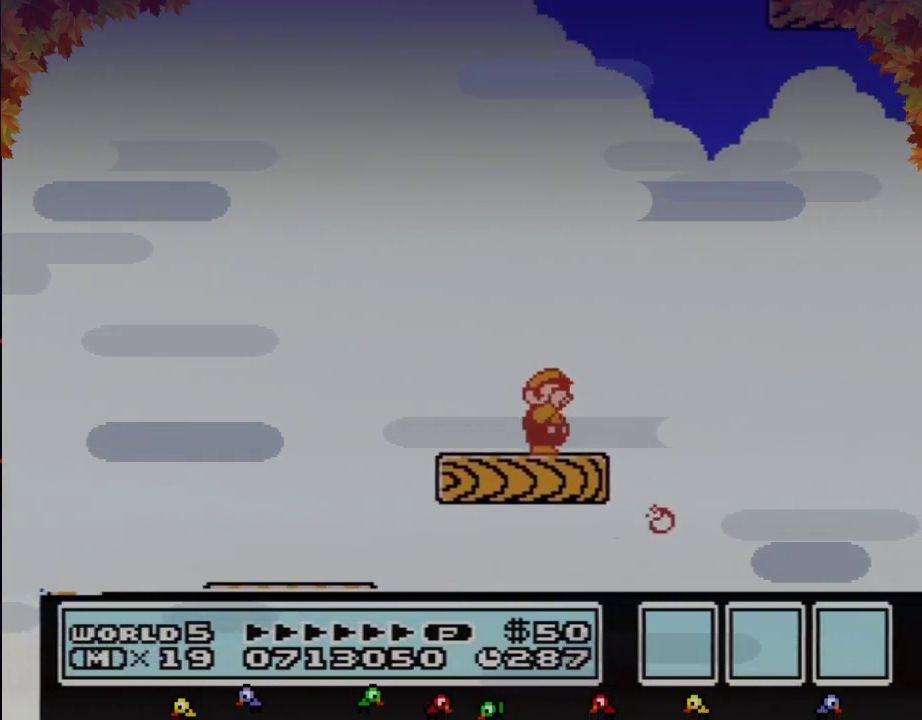
{"buttons": ["B"], "events": [[100, "B", "down"], [233, "DPAD_DOWN", "down"], [350, "DPAD_DOWN", "up"]]}
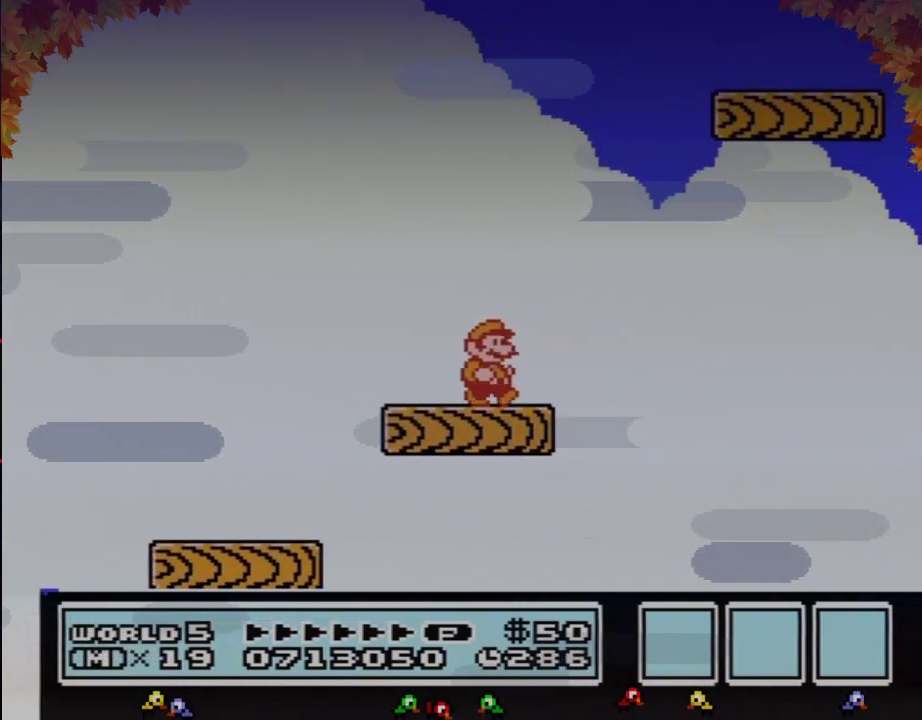
{"buttons": ["A", "B", "DPAD_RIGHT"], "events": [[100, "DPAD_RIGHT", "down"], [250, "A", "down"]]}
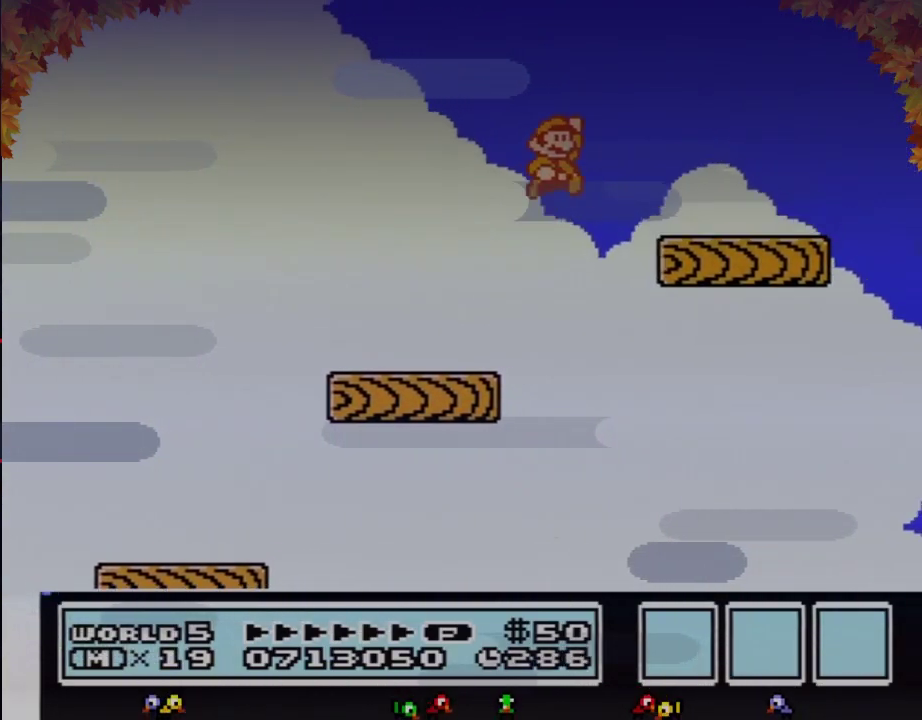
{"buttons": ["B", "DPAD_LEFT"], "events": [[67, "A", "up"], [200, "DPAD_RIGHT", "up"], [317, "DPAD_LEFT", "down"]]}
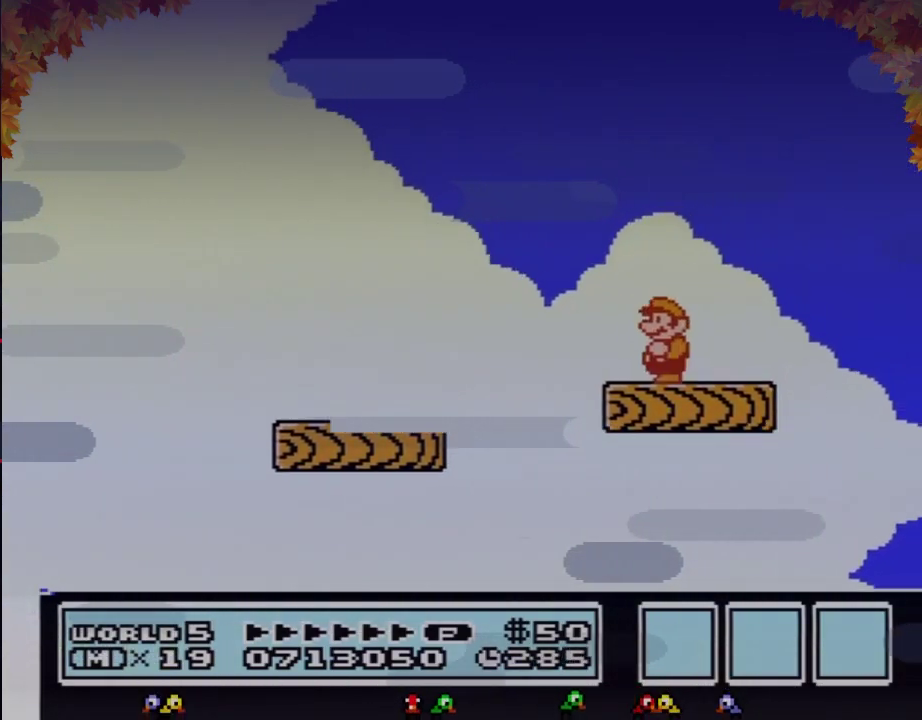
{"buttons": [], "events": [[33, "DPAD_LEFT", "up"], [133, "DPAD_RIGHT", "down"], [233, "B", "up"], [250, "DPAD_RIGHT", "up"]]}
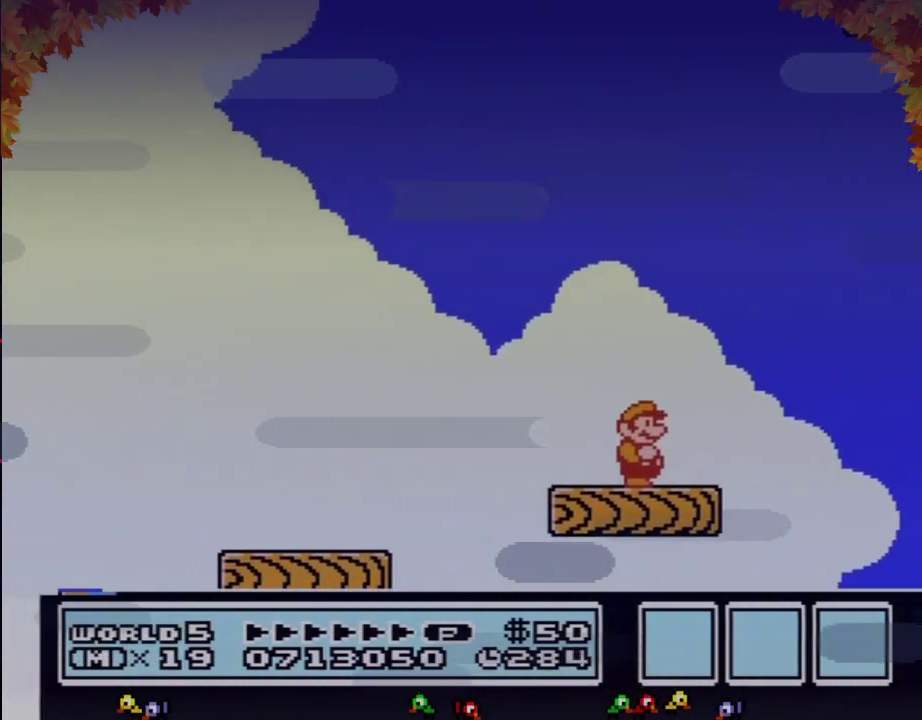
{"buttons": [], "events": [[200, "B", "down"], [283, "B", "up"]]}
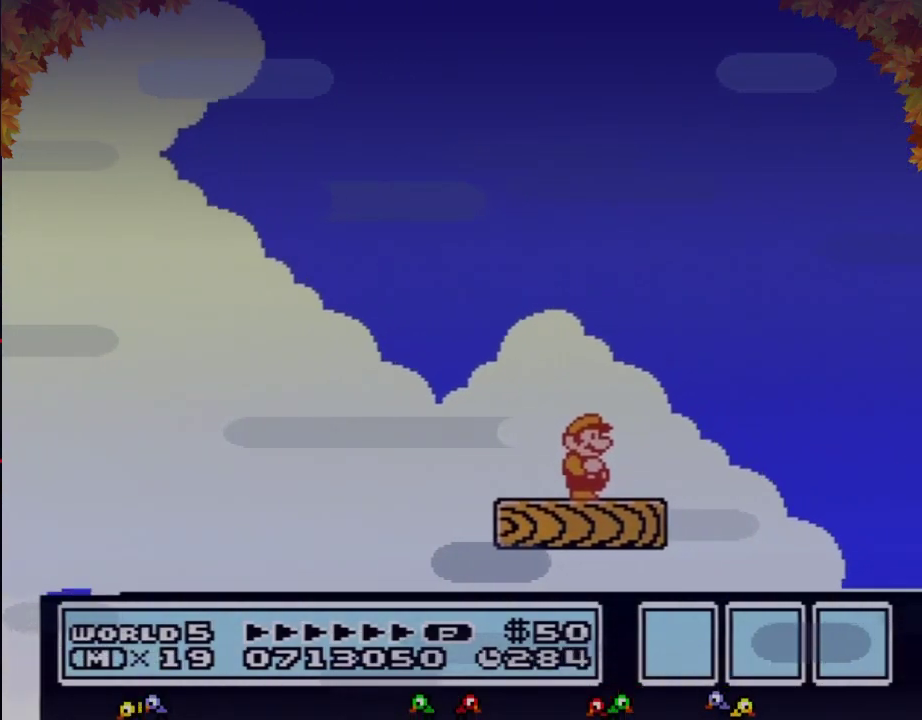
{"buttons": ["B"], "events": [[100, "B", "down"], [200, "B", "up"], [317, "B", "down"], [417, "B", "up"], [500, "B", "down"]]}
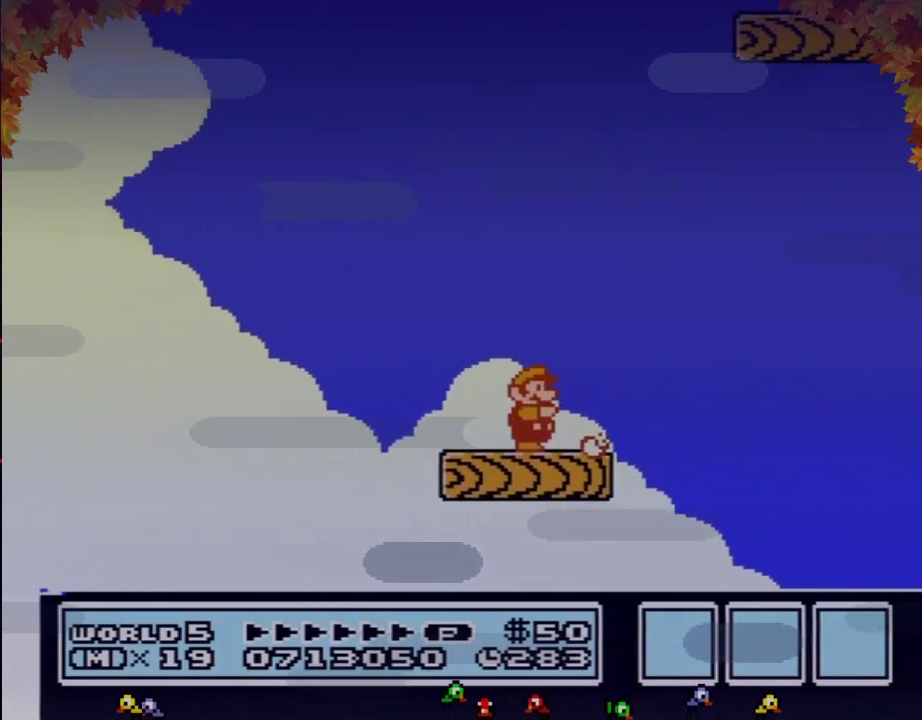
{"buttons": ["B", "DPAD_RIGHT"], "events": [[67, "B", "up"], [167, "B", "down"], [267, "B", "up"], [350, "B", "down"], [417, "DPAD_RIGHT", "down"]]}
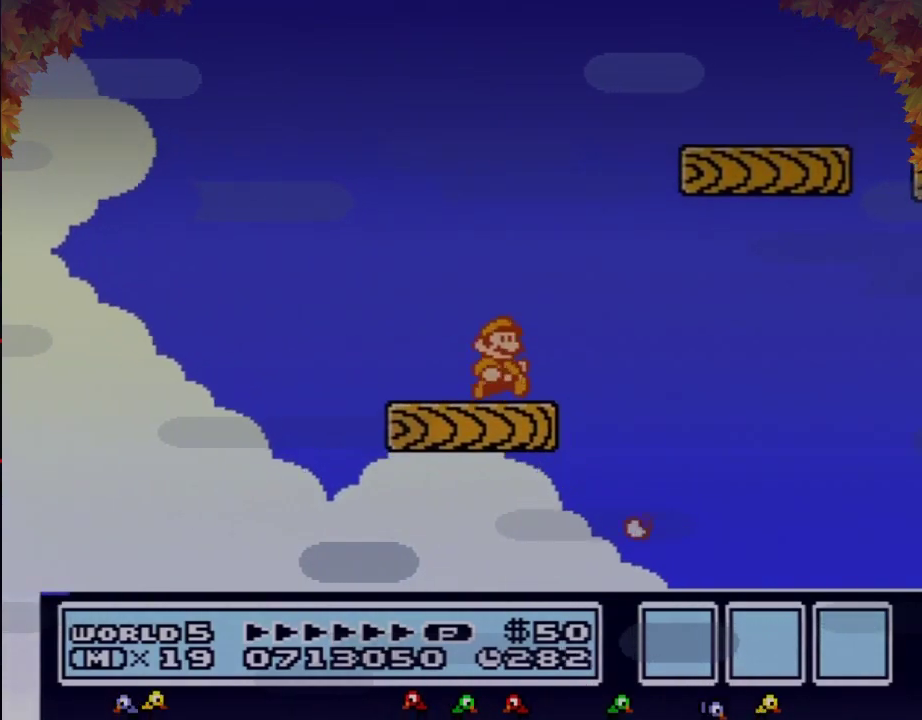
{"buttons": ["B"], "events": [[100, "A", "down"], [383, "A", "up"], [500, "DPAD_RIGHT", "up"]]}
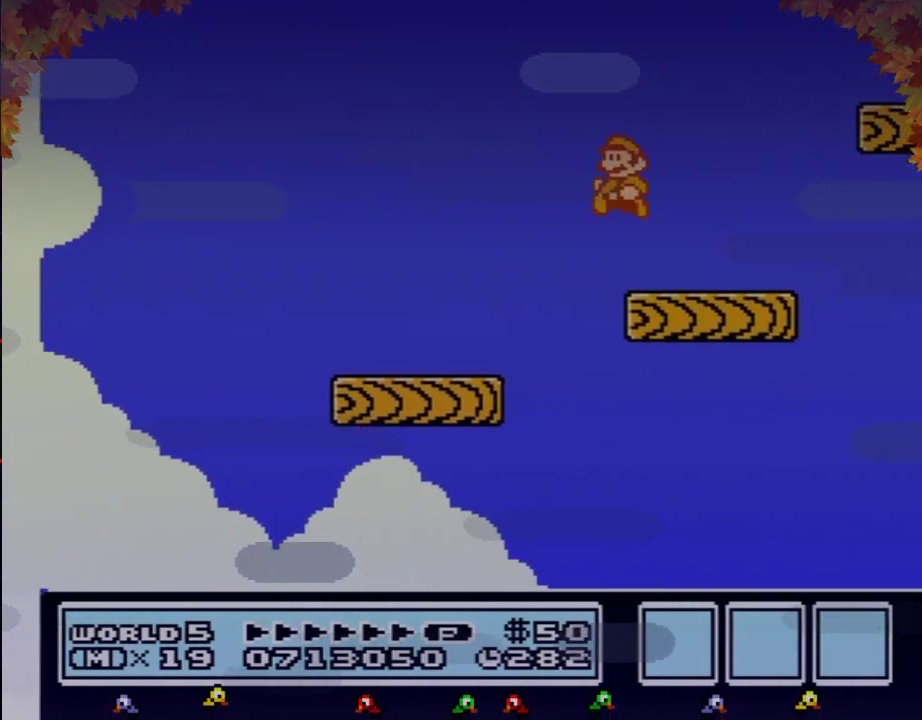
{"buttons": [], "events": [[67, "DPAD_LEFT", "down"], [317, "DPAD_LEFT", "up"], [383, "B", "up"], [417, "DPAD_RIGHT", "down"], [500, "DPAD_RIGHT", "up"]]}
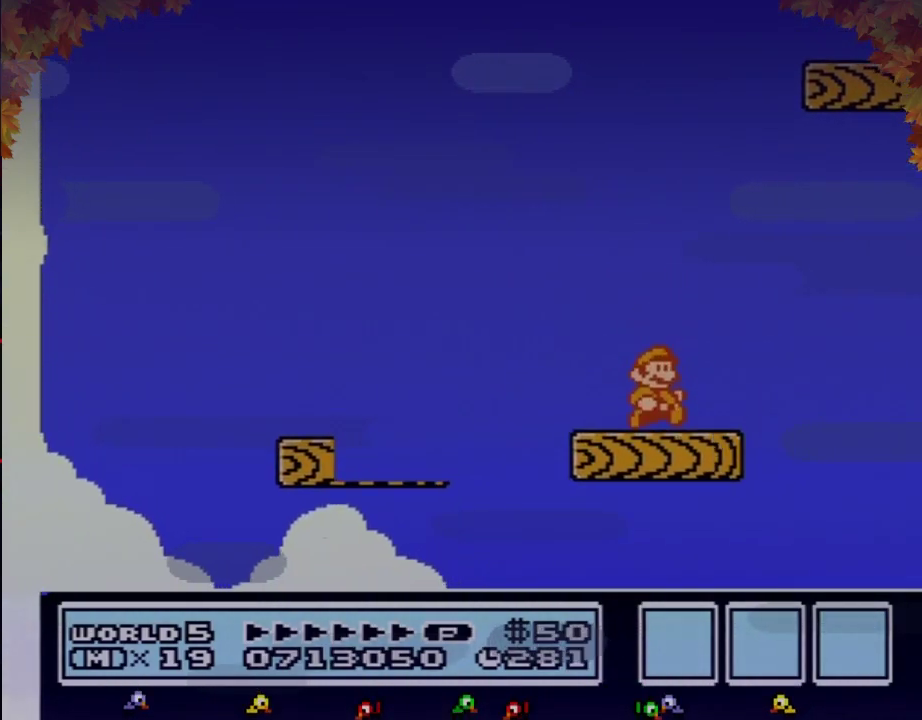
{"buttons": [], "events": [[100, "B", "down"], [233, "B", "up"], [350, "B", "down"], [483, "B", "up"]]}
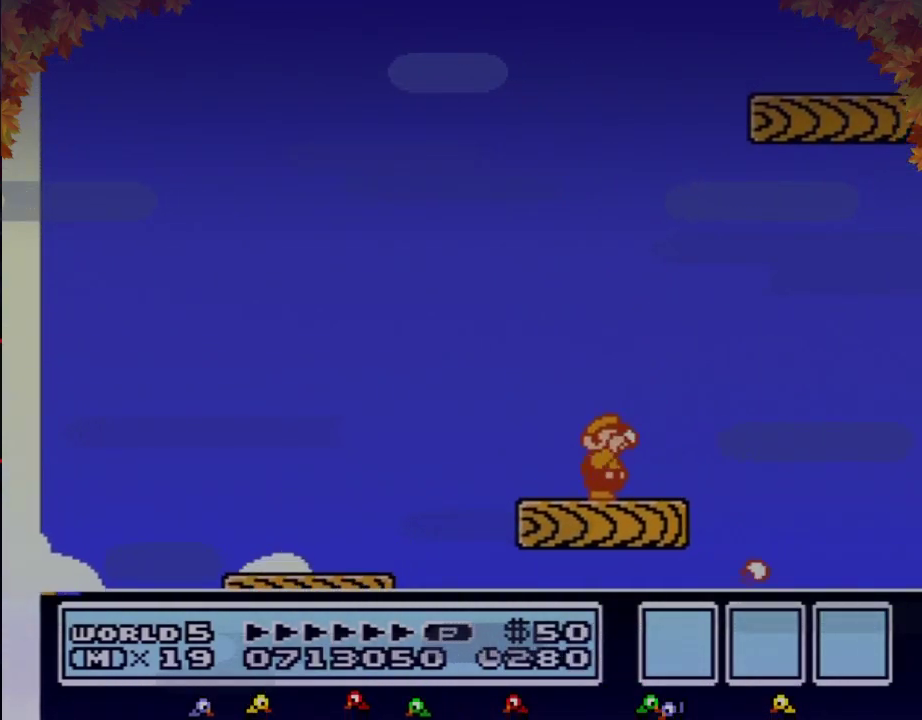
{"buttons": ["B"], "events": [[67, "B", "down"], [133, "B", "up"], [283, "B", "down"], [383, "B", "up"], [483, "B", "down"]]}
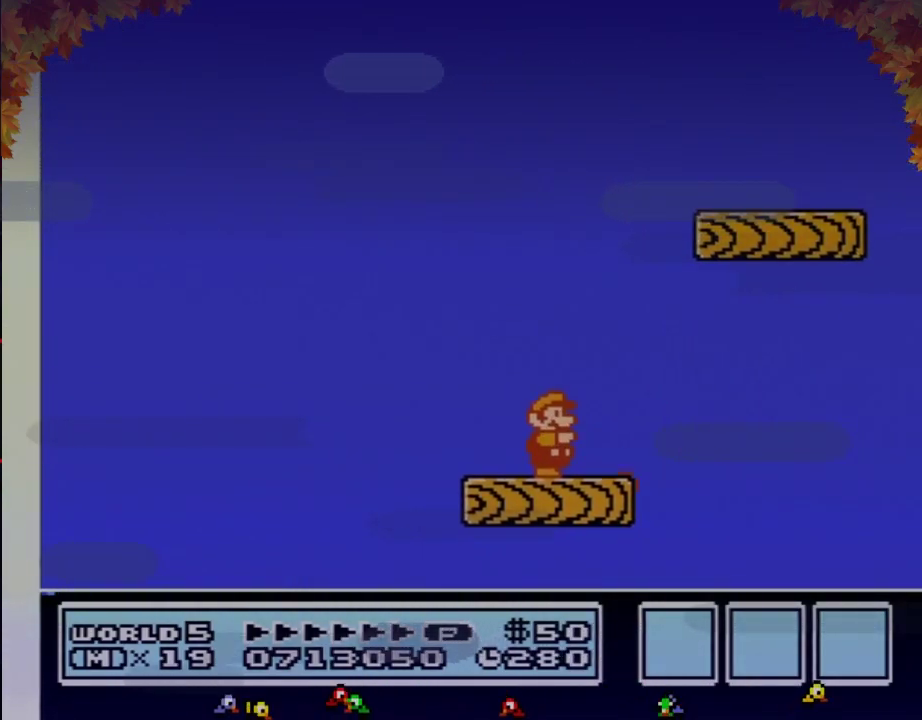
{"buttons": ["A", "B", "DPAD_RIGHT"], "events": [[100, "DPAD_RIGHT", "down"], [250, "A", "down"]]}
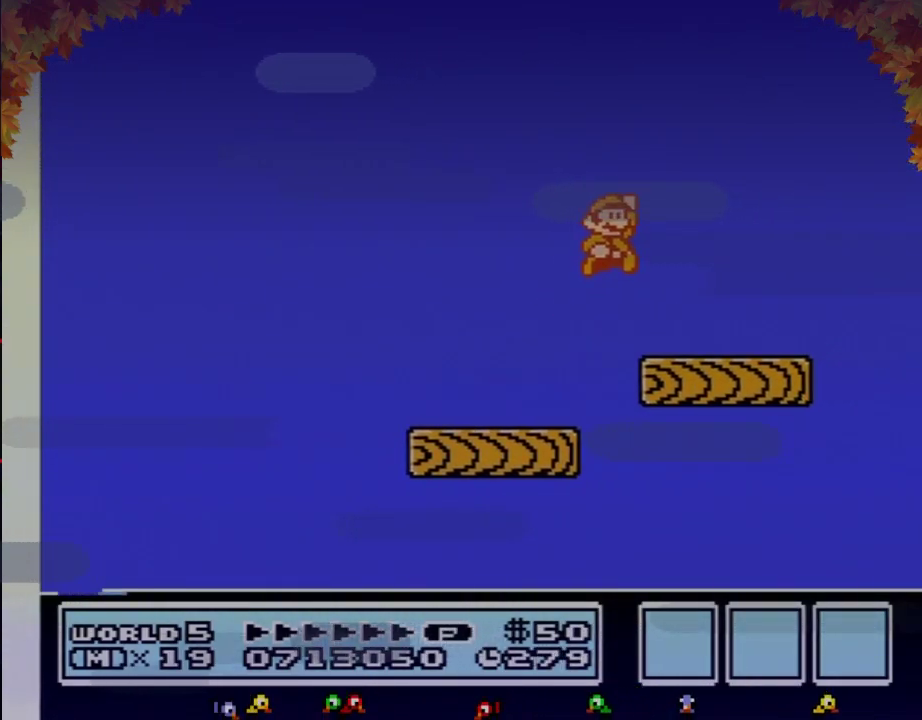
{"buttons": [], "events": [[33, "A", "up"], [100, "DPAD_RIGHT", "up"], [167, "DPAD_LEFT", "down"], [417, "B", "up"], [417, "DPAD_LEFT", "up"]]}
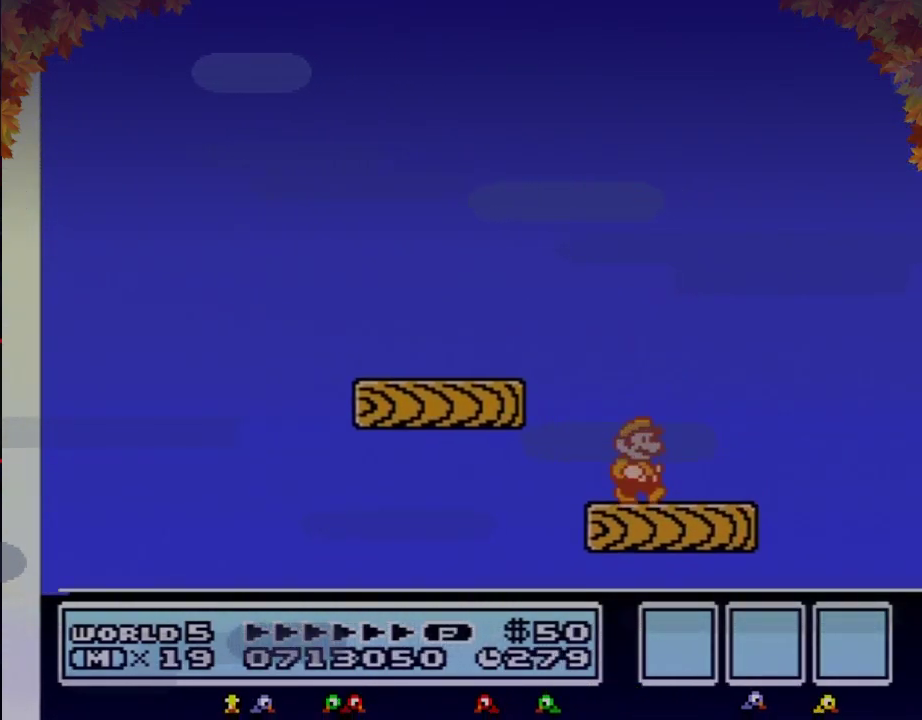
{"buttons": [], "events": [[17, "DPAD_RIGHT", "down"], [100, "DPAD_RIGHT", "up"]]}
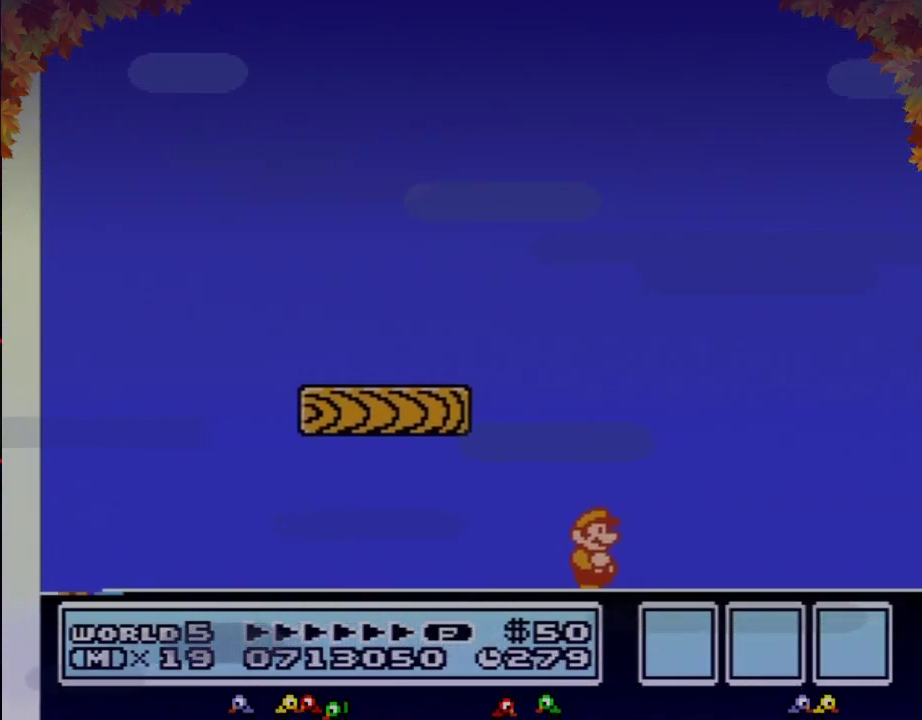
{"buttons": [], "events": []}
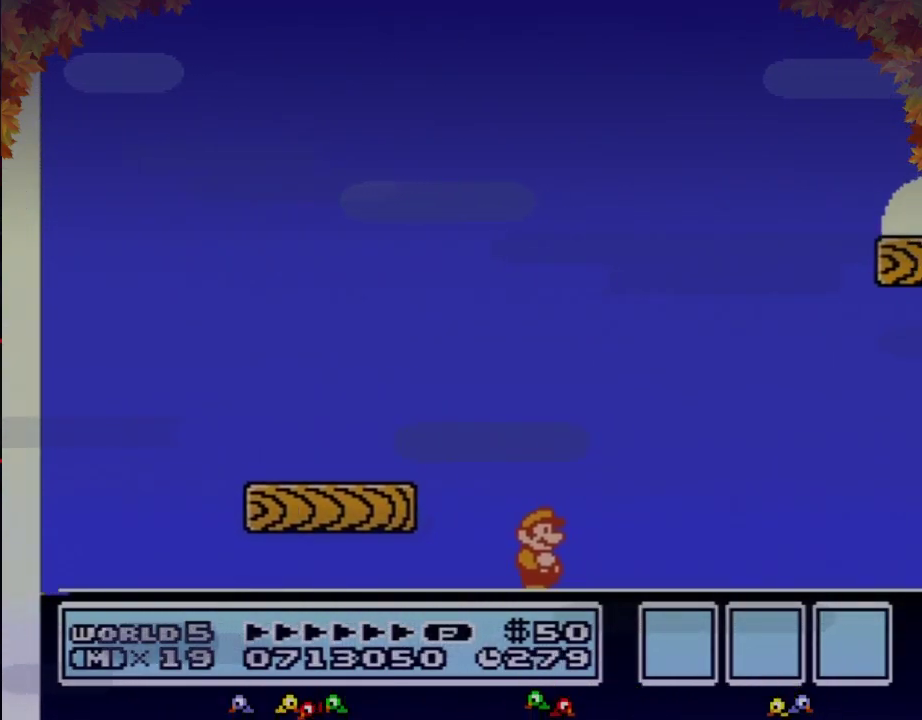
{"buttons": [], "events": [[450, "B", "down"], [500, "B", "up"]]}
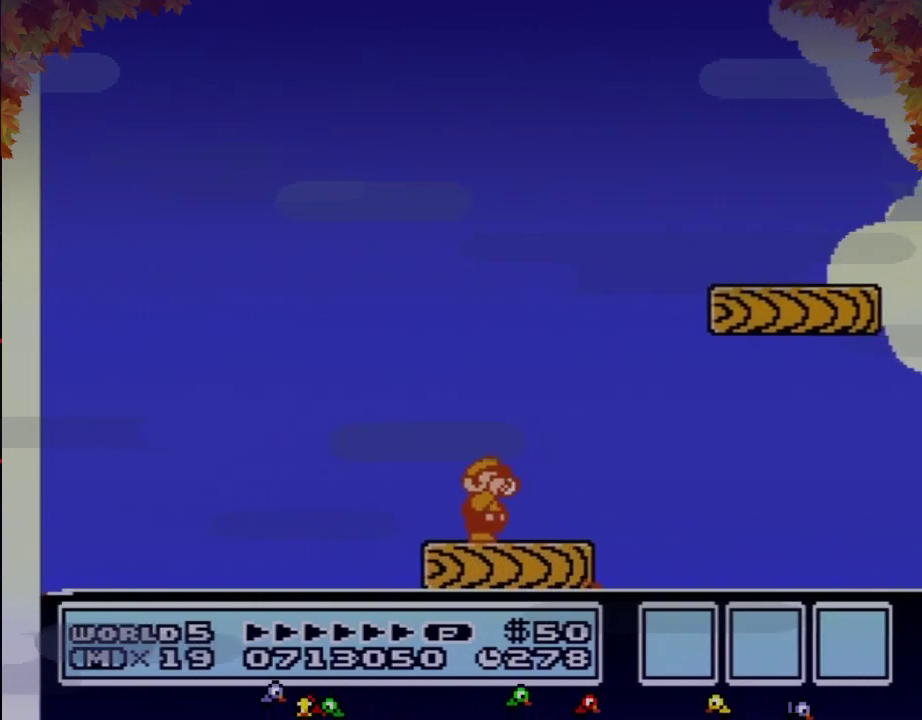
{"buttons": ["A", "B", "DPAD_RIGHT"], "events": [[67, "B", "down"], [283, "A", "down"], [283, "DPAD_RIGHT", "down"]]}